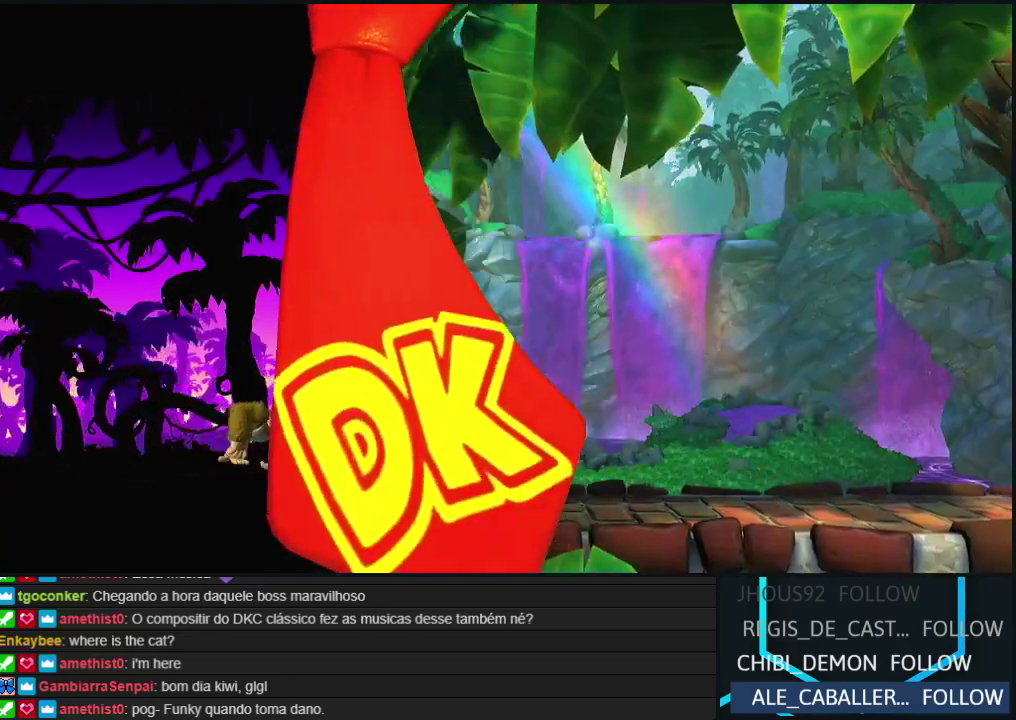
Gameplay with a controller (Nintendo layout); each line is a JSON object with the inputs held at the frame after it. "events" lists button and stick changes between this image and that frame as [ms after this image, input, new state], when the widget could be followed in between. Not read: L3 R3.
{"buttons": ["B"], "events": [[217, "Y", "down"], [300, "A", "down"], [300, "B", "down"], [300, "Y", "up"], [400, "Y", "down"], [417, "A", "up"], [500, "Y", "up"]]}
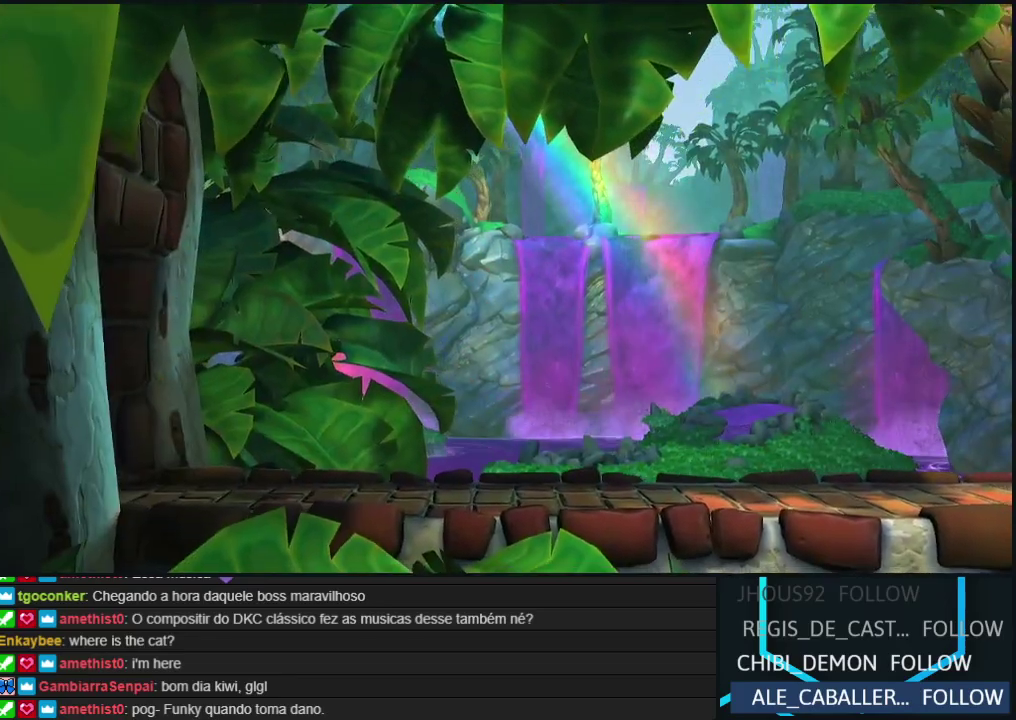
{"buttons": ["A", "B"], "events": [[17, "A", "down"], [50, "Y", "down"], [67, "A", "up"], [67, "B", "up"], [150, "B", "down"], [150, "Y", "up"], [167, "A", "down"], [217, "A", "up"], [217, "Y", "down"], [233, "B", "up"], [300, "A", "down"], [300, "B", "down"], [300, "Y", "up"], [367, "A", "up"], [367, "B", "up"], [367, "Y", "down"], [467, "B", "down"], [467, "Y", "up"], [483, "A", "down"]]}
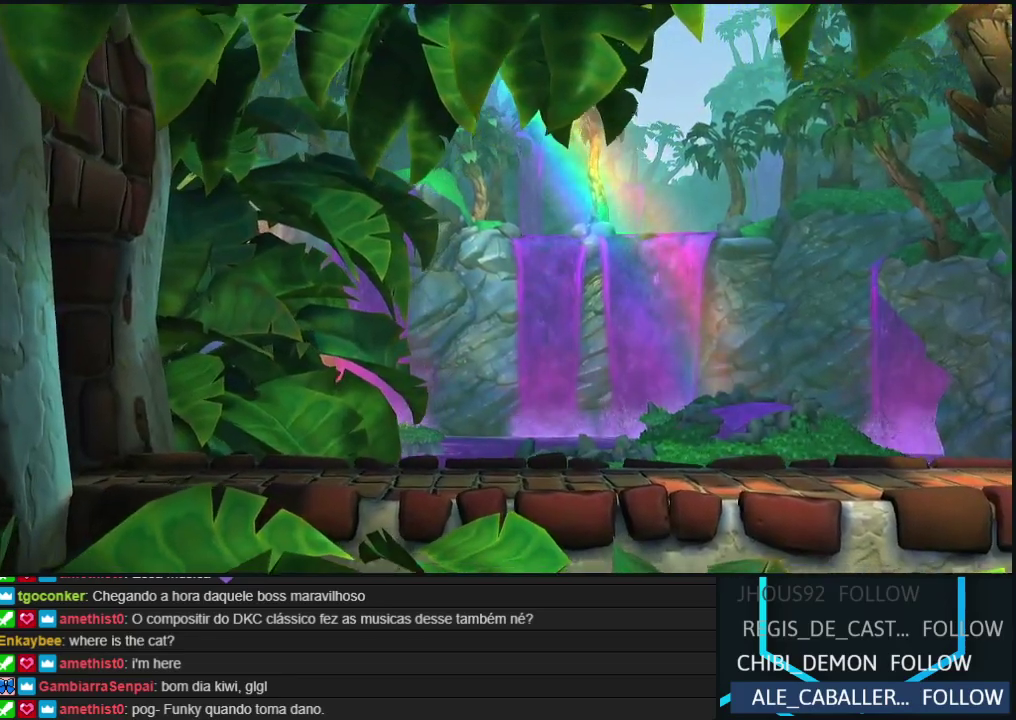
{"buttons": ["A", "B"], "events": [[33, "A", "up"], [33, "Y", "down"], [50, "B", "up"], [100, "B", "down"], [117, "Y", "up"], [133, "A", "down"], [183, "A", "up"], [183, "Y", "down"], [200, "B", "up"], [267, "B", "down"], [300, "A", "down"], [300, "Y", "up"], [350, "A", "up"], [350, "Y", "down"], [383, "B", "up"], [450, "B", "down"], [467, "A", "down"], [467, "Y", "up"]]}
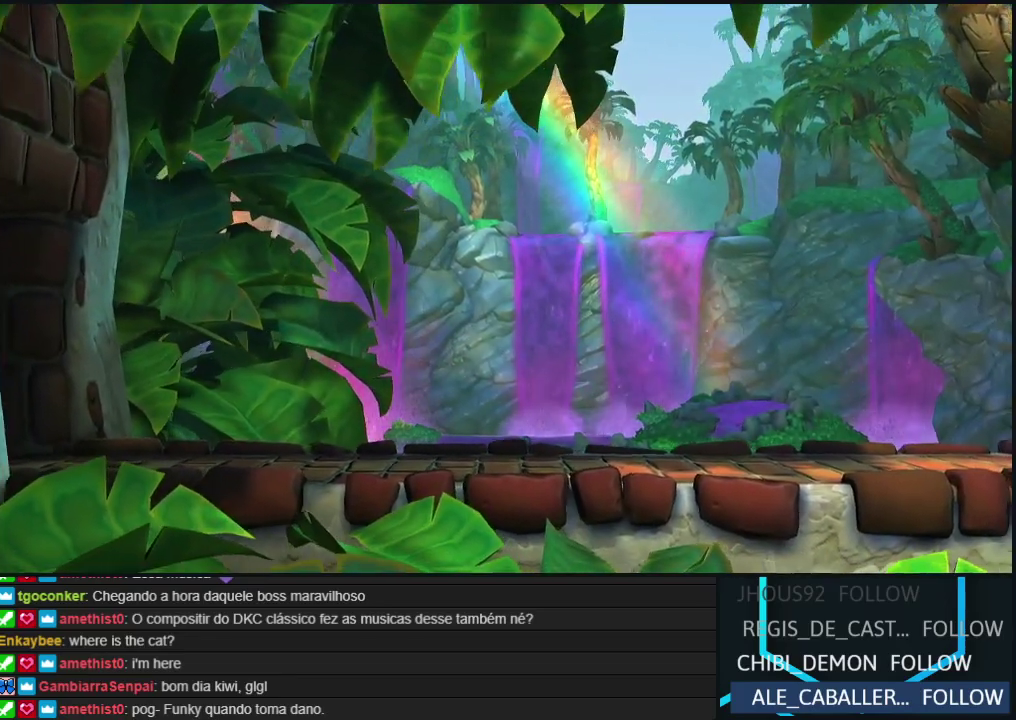
{"buttons": [], "events": [[33, "A", "up"], [33, "Y", "down"], [67, "B", "up"], [117, "B", "down"], [133, "A", "down"], [133, "Y", "up"], [200, "Y", "down"], [217, "A", "up"], [233, "B", "up"], [300, "B", "down"], [317, "A", "down"], [317, "Y", "up"], [367, "Y", "down"], [383, "A", "up"], [417, "B", "up"], [500, "Y", "up"]]}
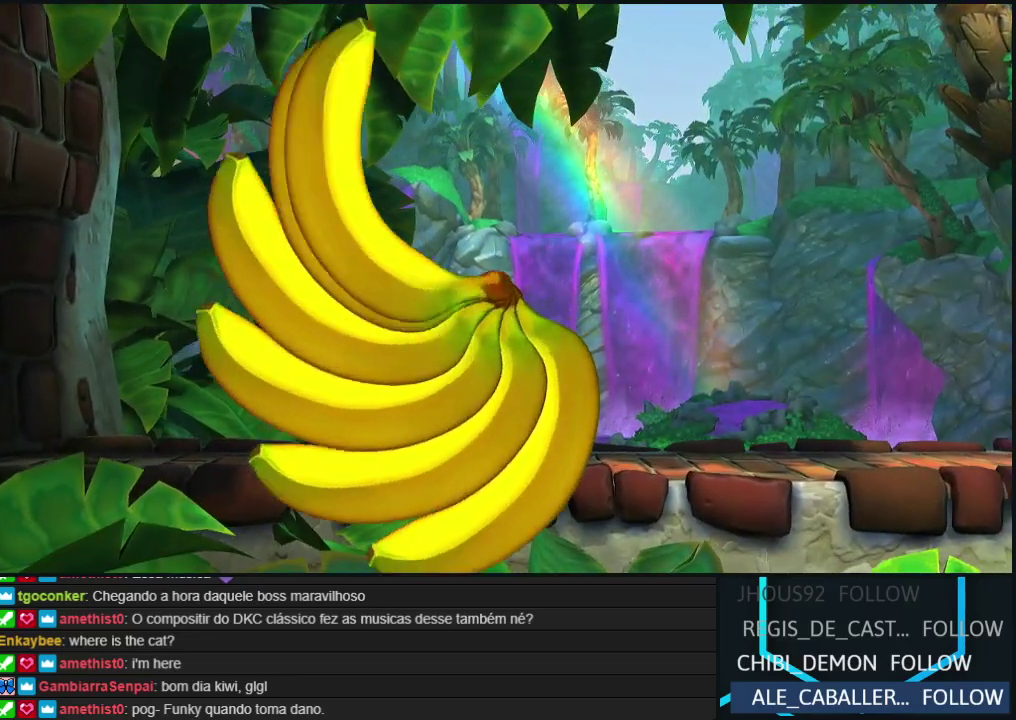
{"buttons": ["DPAD_RIGHT"], "events": [[217, "DPAD_RIGHT", "down"], [283, "Y", "down"], [333, "Y", "up"], [417, "Y", "down"], [500, "Y", "up"]]}
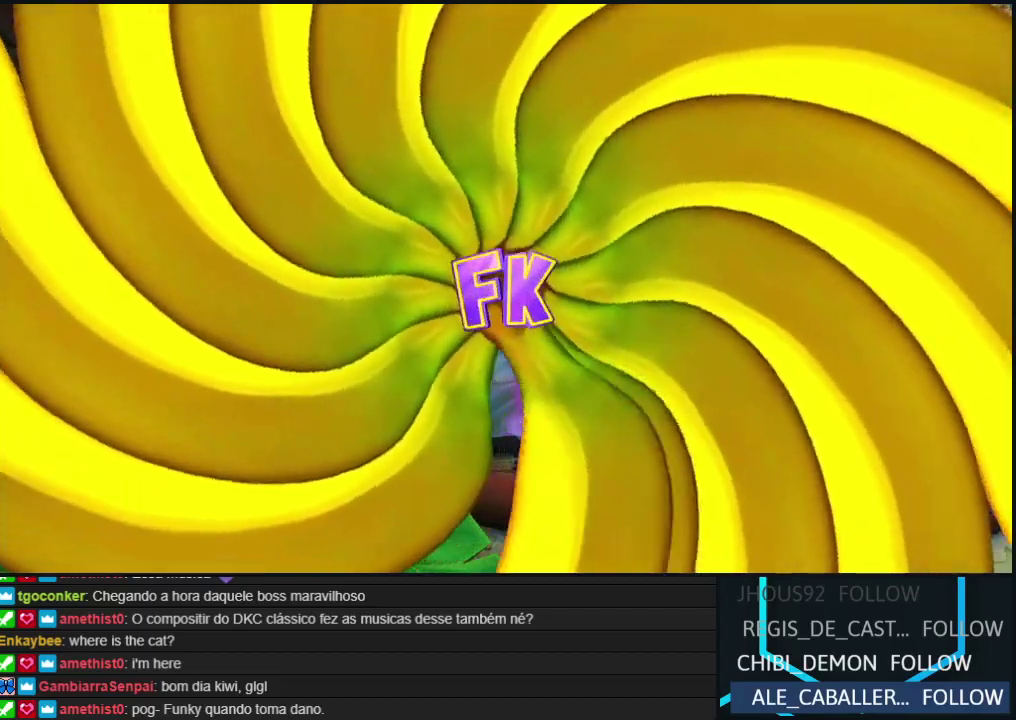
{"buttons": ["Y", "DPAD_RIGHT"], "events": [[67, "Y", "down"], [133, "Y", "up"], [217, "Y", "down"], [283, "Y", "up"], [350, "Y", "down"], [400, "Y", "up"], [500, "Y", "down"]]}
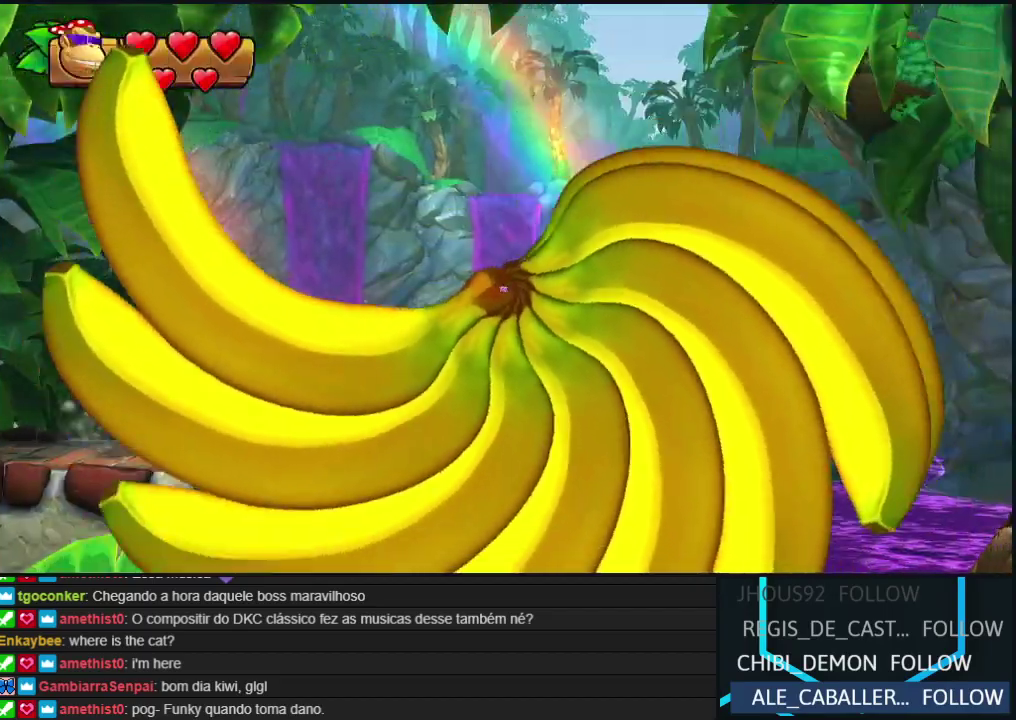
{"buttons": ["B", "DPAD_RIGHT"], "events": [[50, "Y", "up"], [133, "Y", "down"], [183, "Y", "up"], [217, "B", "down"]]}
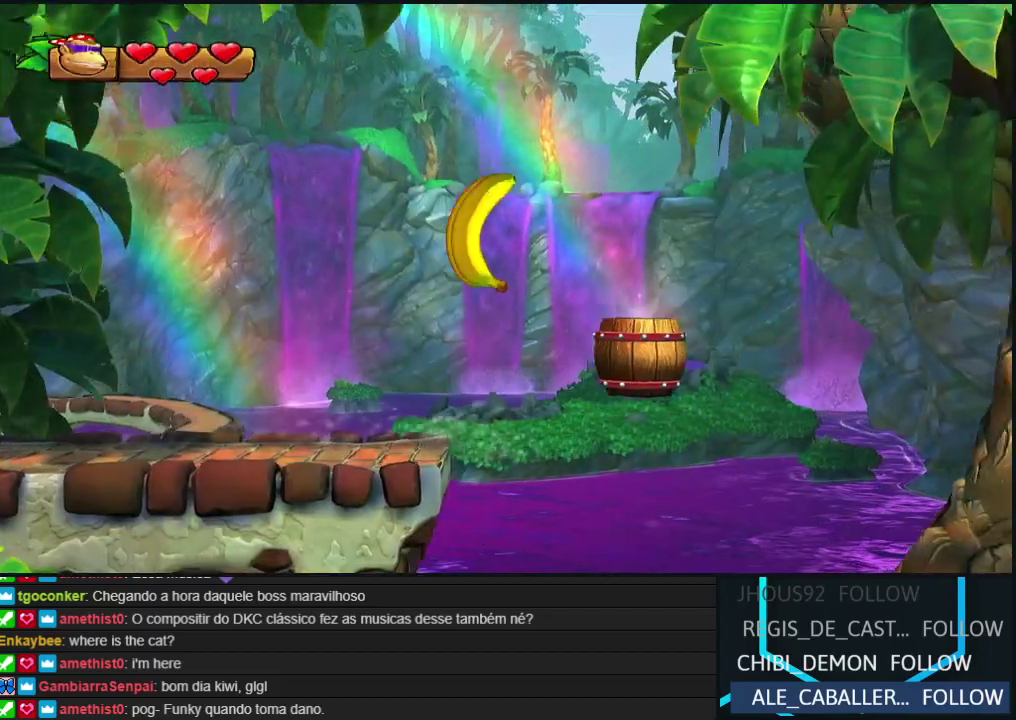
{"buttons": ["B"], "events": [[100, "DPAD_RIGHT", "up"], [183, "B", "up"], [300, "B", "down"], [350, "A", "down"], [383, "B", "up"], [417, "A", "up"], [450, "B", "down"]]}
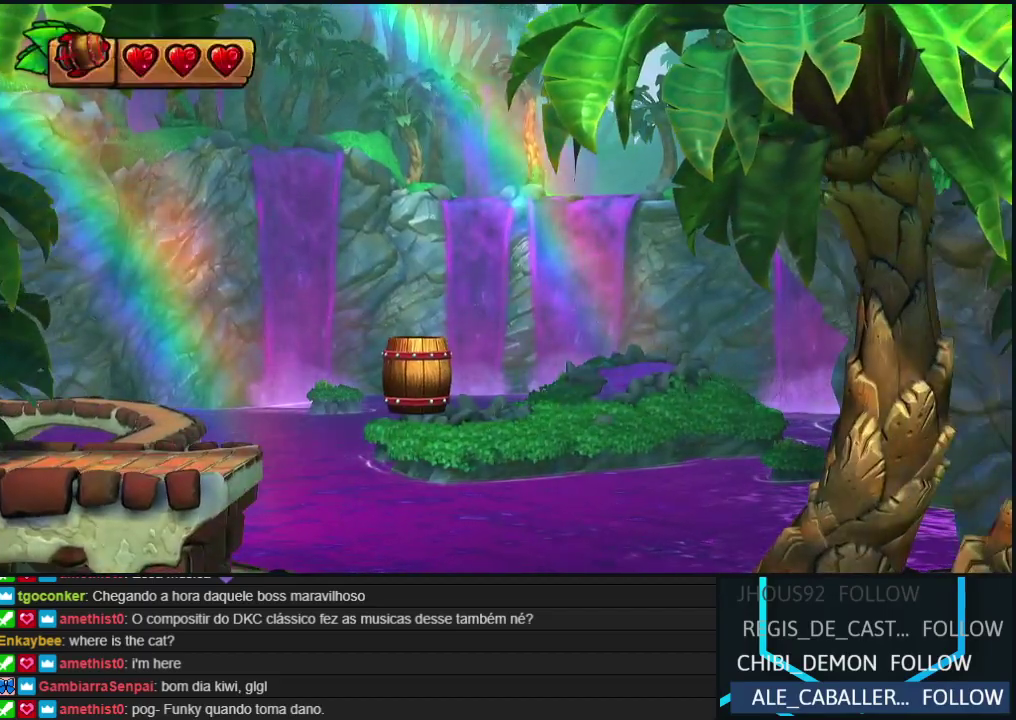
{"buttons": ["A"], "events": [[17, "B", "up"], [100, "A", "down"], [417, "A", "up"], [450, "B", "down"], [483, "A", "down"], [500, "B", "up"]]}
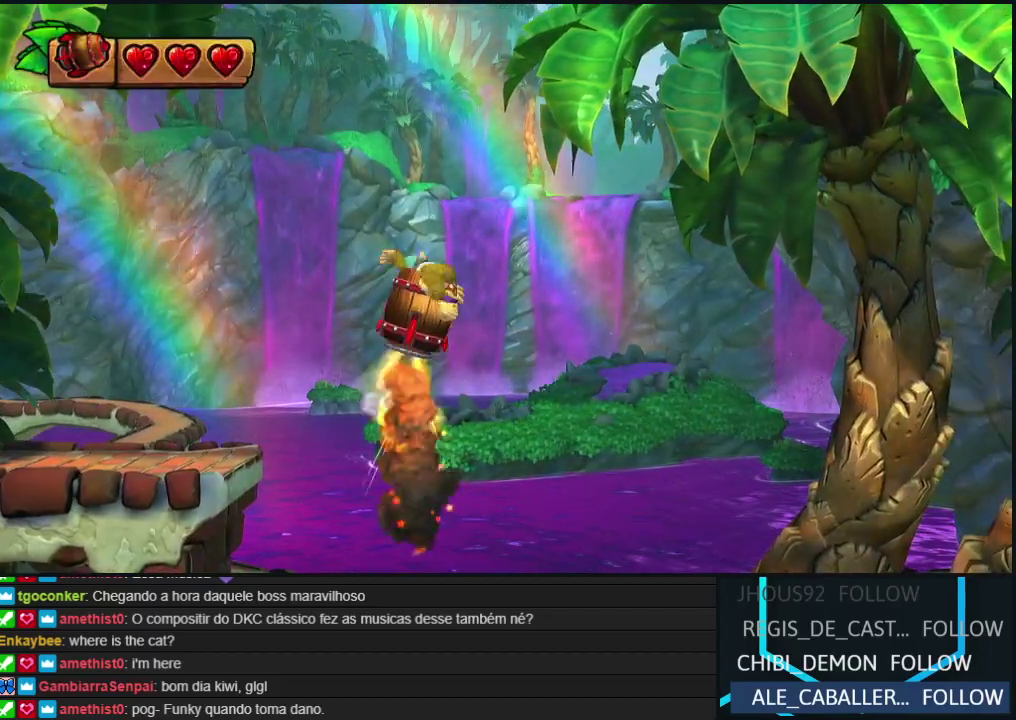
{"buttons": ["B"], "events": [[33, "A", "up"], [117, "A", "down"], [167, "A", "up"], [217, "A", "down"], [267, "A", "up"], [467, "B", "down"]]}
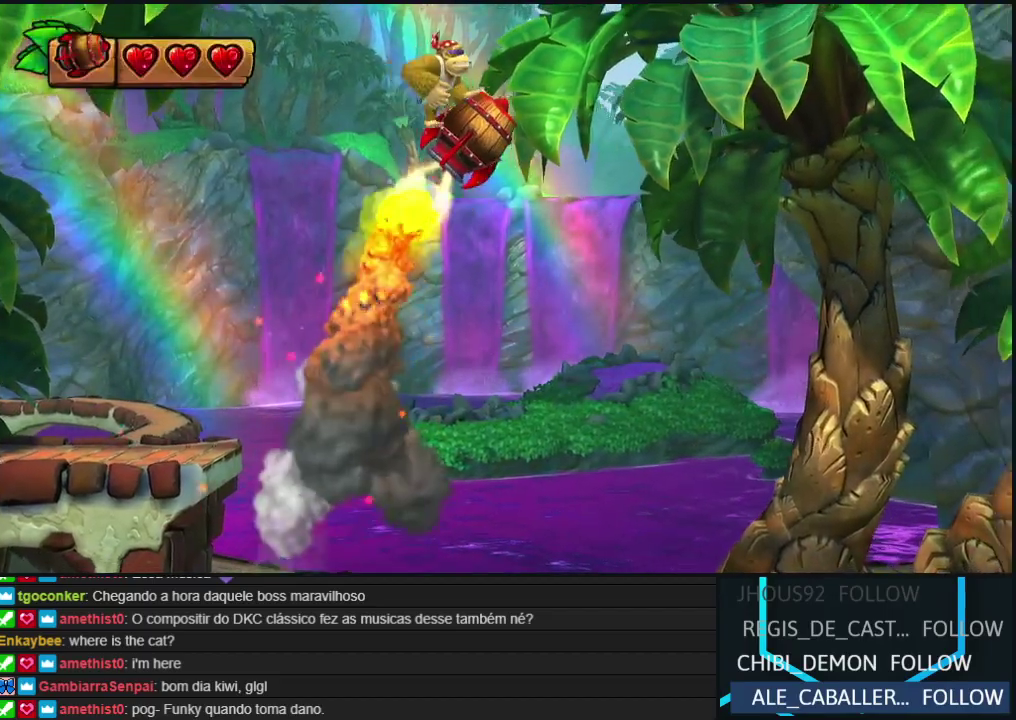
{"buttons": ["B"], "events": [[67, "B", "up"], [133, "B", "down"], [183, "B", "up"], [300, "B", "down"], [383, "B", "up"], [483, "B", "down"]]}
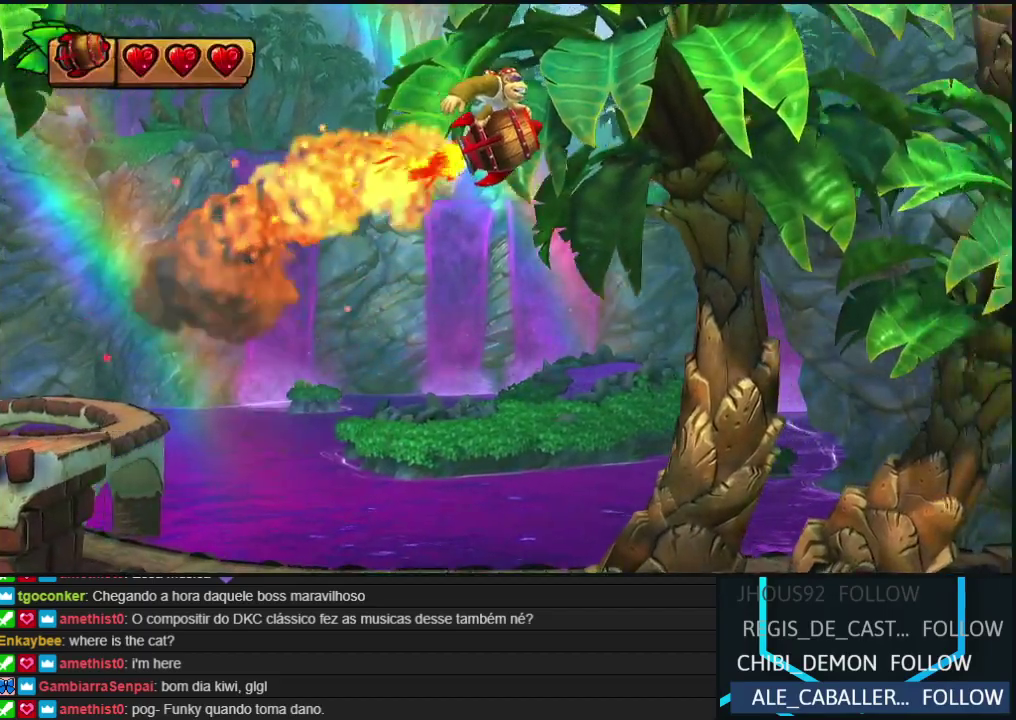
{"buttons": ["B"], "events": [[33, "B", "up"], [283, "B", "down"], [350, "B", "up"], [467, "B", "down"]]}
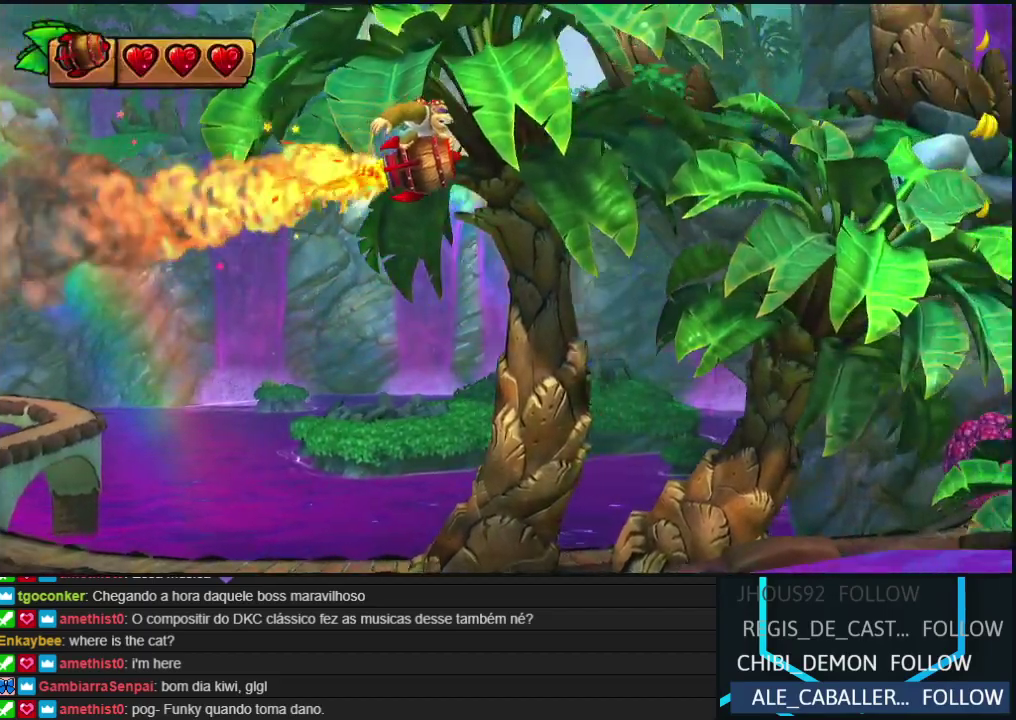
{"buttons": ["B"], "events": [[33, "B", "up"], [133, "B", "down"], [200, "B", "up"], [400, "B", "down"]]}
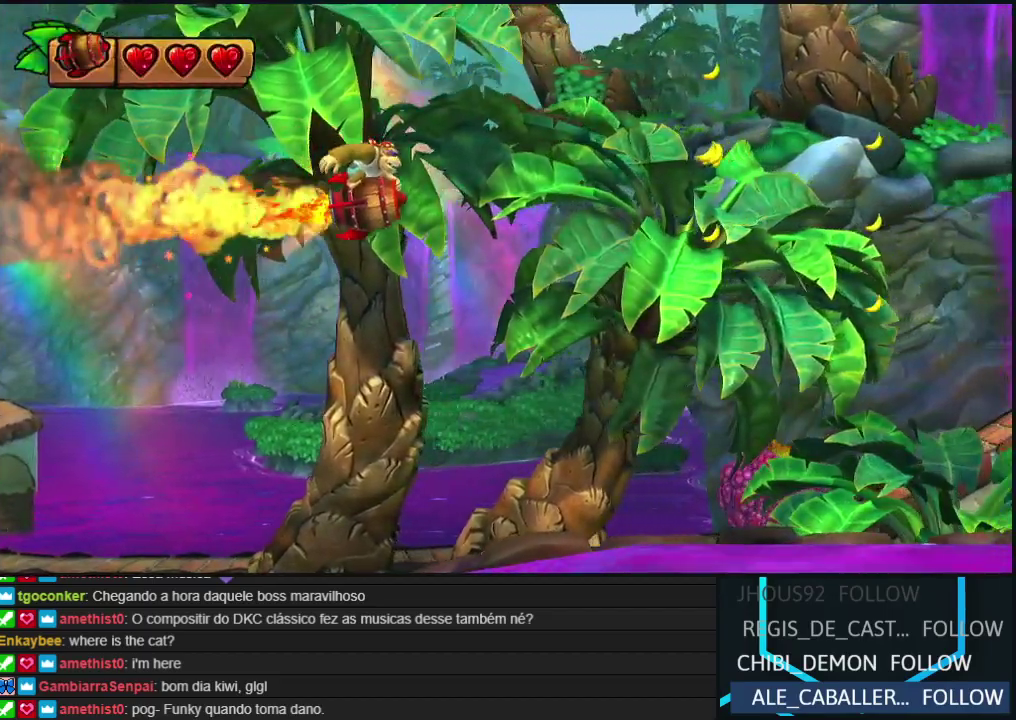
{"buttons": [], "events": [[67, "B", "up"], [267, "B", "down"], [367, "B", "up"]]}
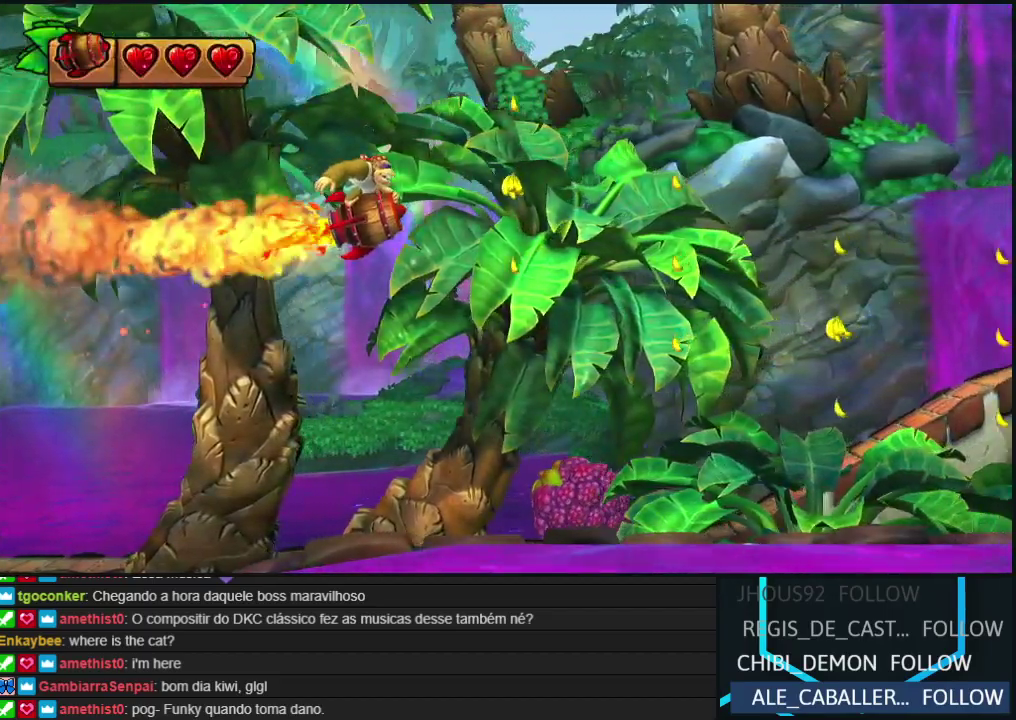
{"buttons": [], "events": [[33, "B", "down"], [133, "B", "up"], [200, "B", "down"], [300, "B", "up"]]}
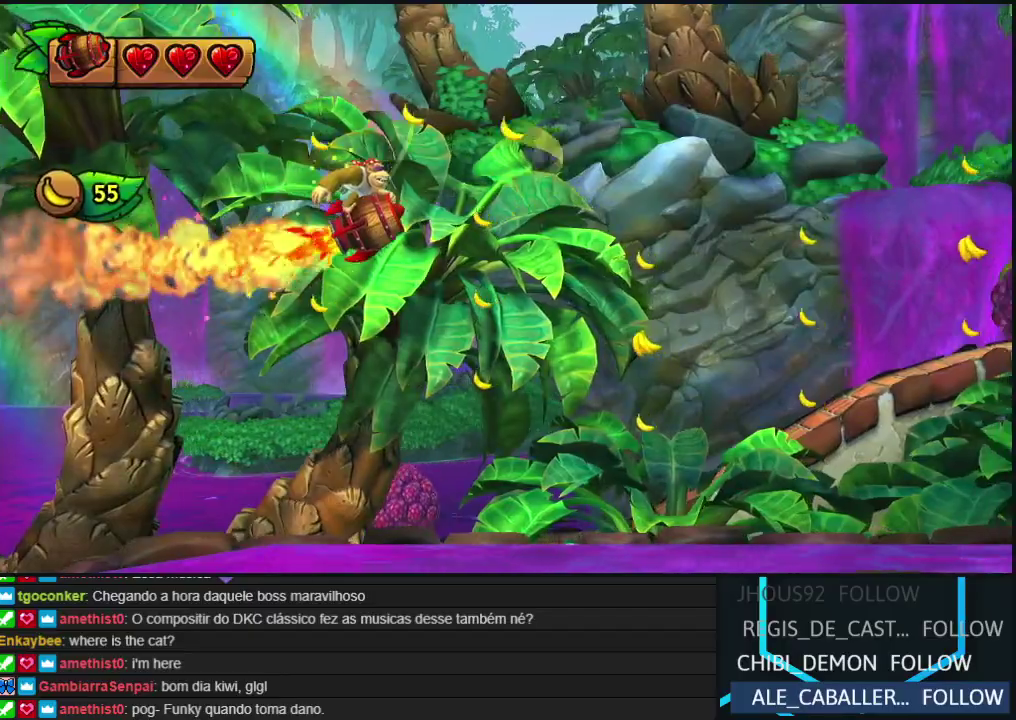
{"buttons": [], "events": [[200, "B", "down"], [450, "B", "up"]]}
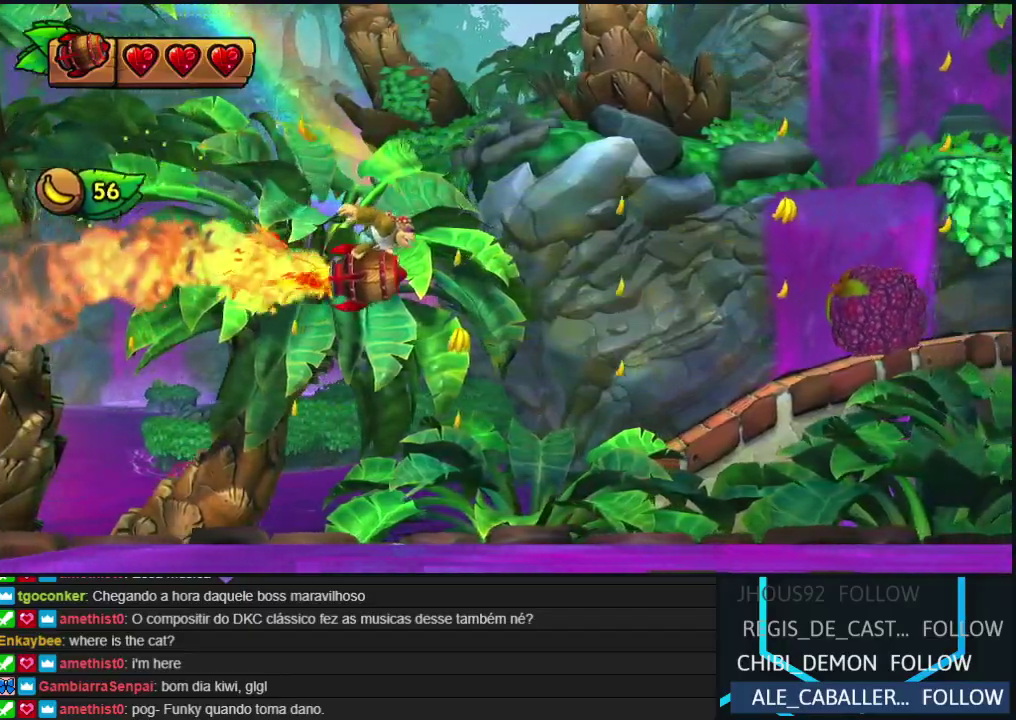
{"buttons": [], "events": [[67, "B", "down"], [433, "B", "up"]]}
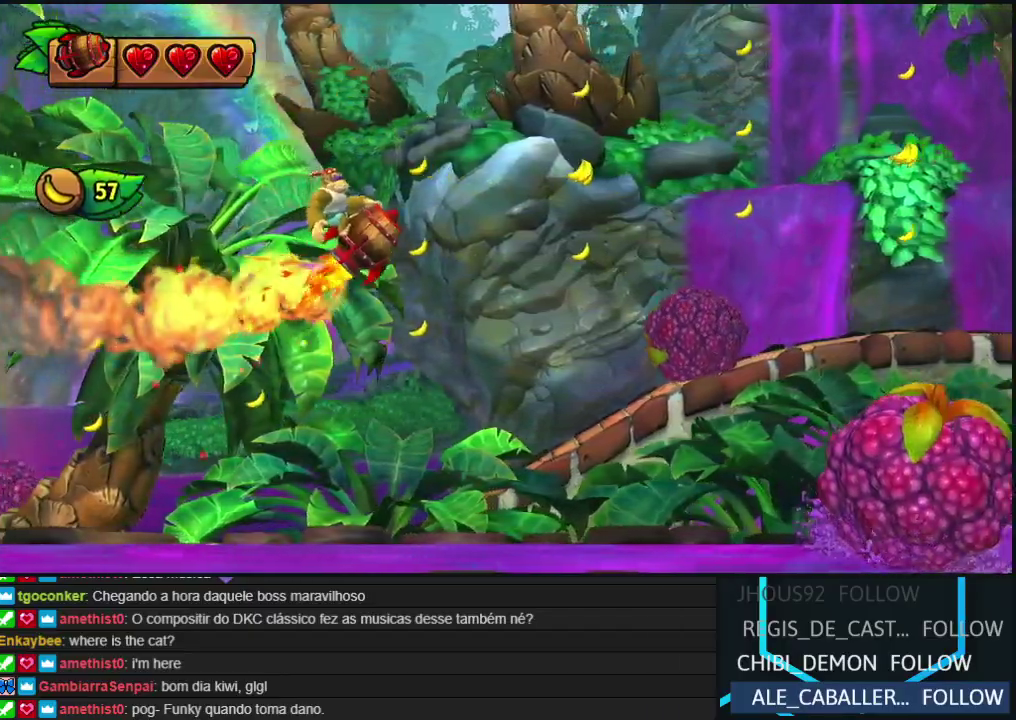
{"buttons": [], "events": [[167, "B", "down"], [233, "B", "up"]]}
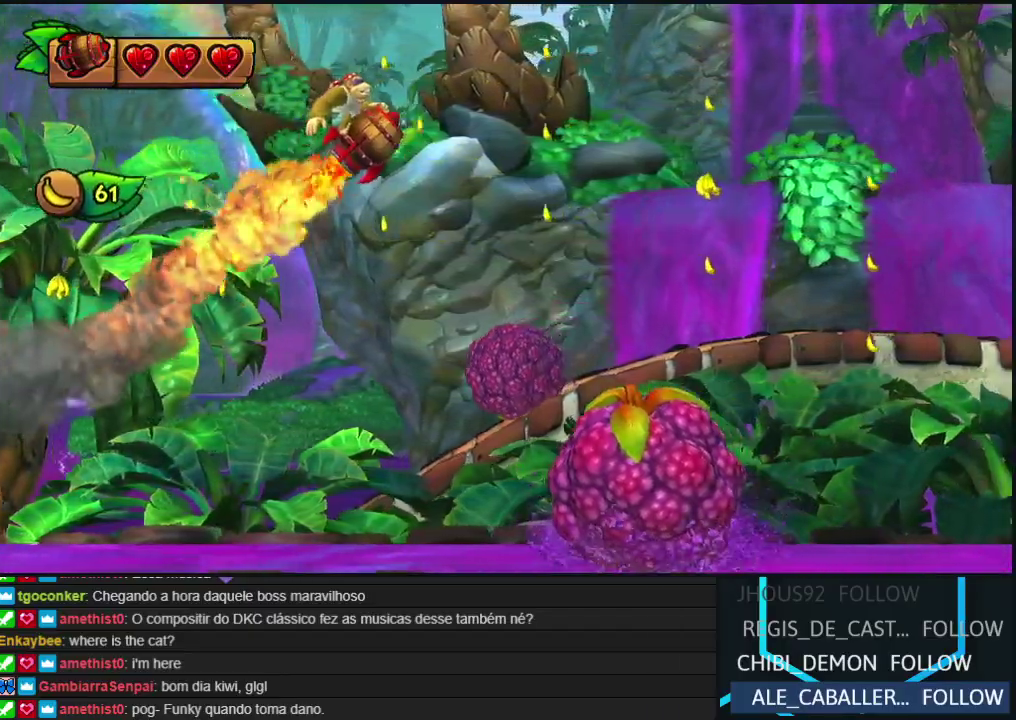
{"buttons": [], "events": []}
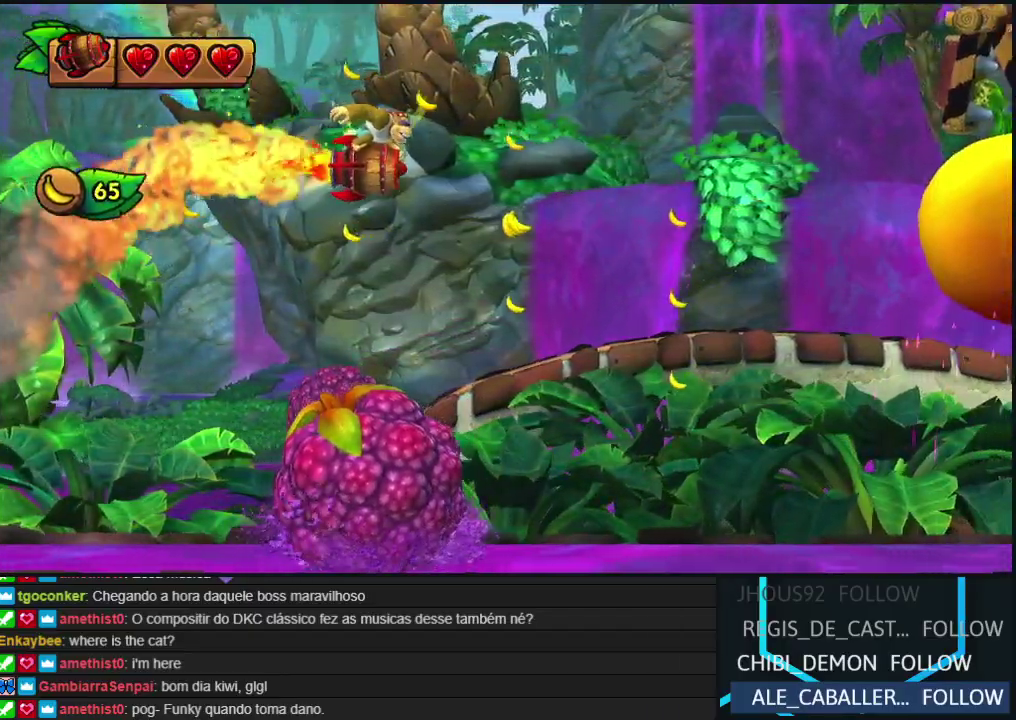
{"buttons": [], "events": [[67, "B", "down"], [300, "B", "up"]]}
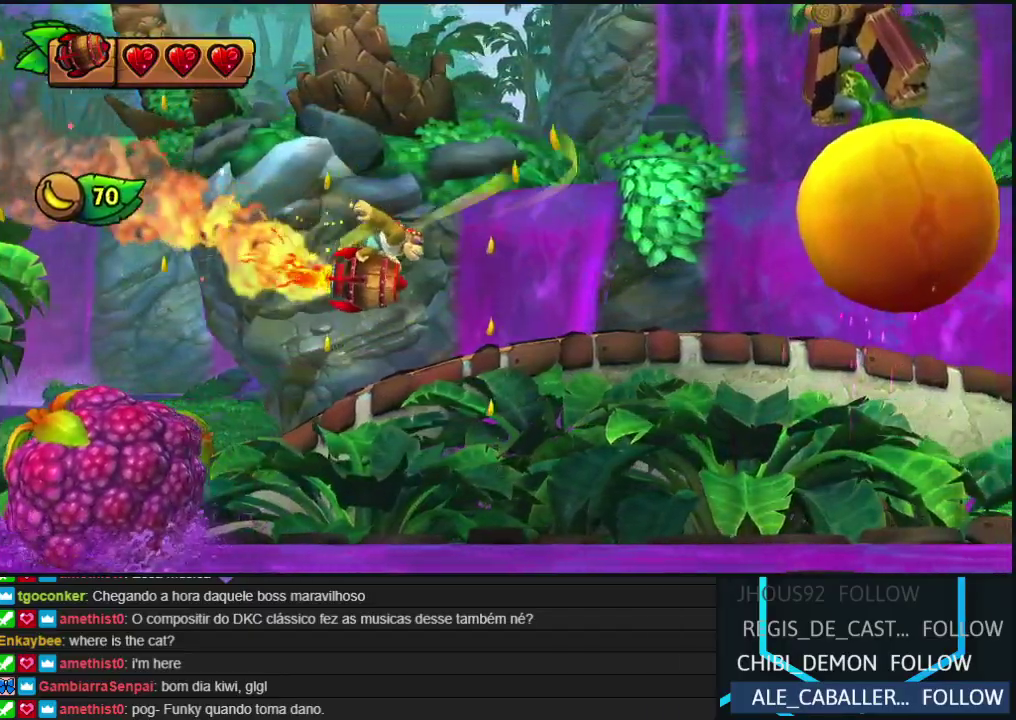
{"buttons": [], "events": [[33, "B", "down"], [317, "B", "up"]]}
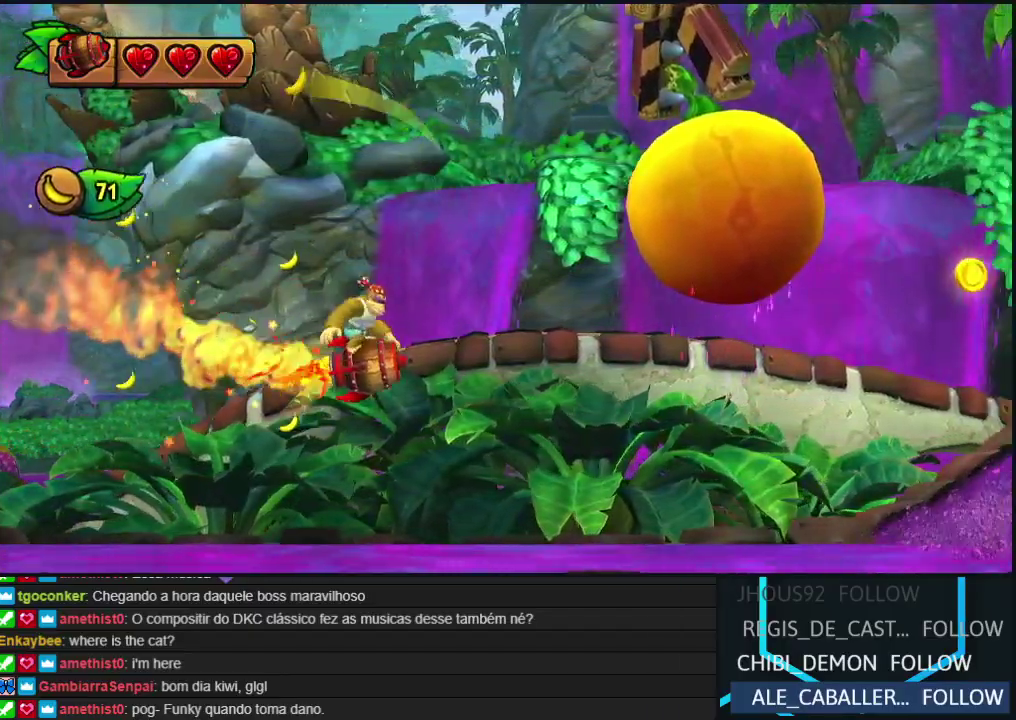
{"buttons": ["B"], "events": [[17, "B", "down"], [133, "B", "up"], [383, "B", "down"]]}
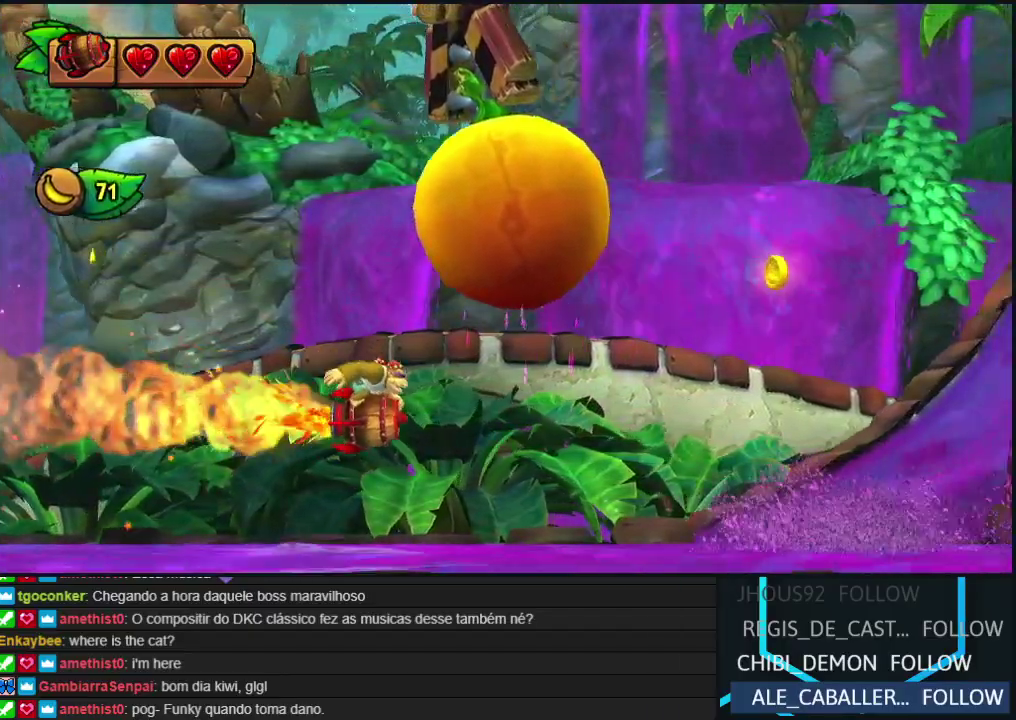
{"buttons": ["B"], "events": [[17, "B", "up"], [83, "B", "down"]]}
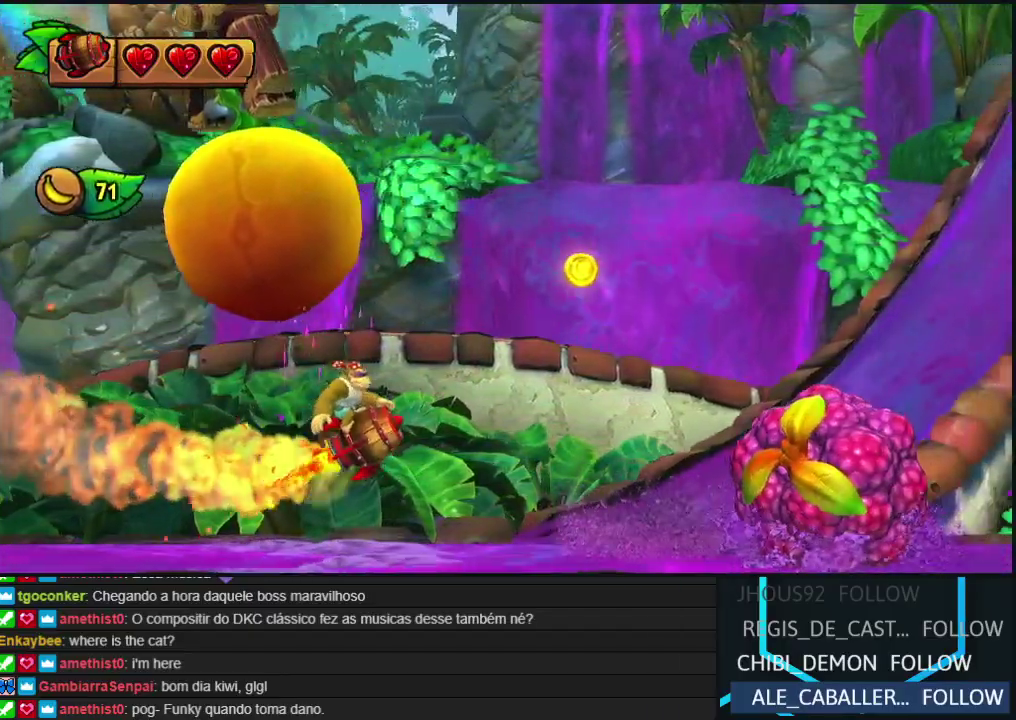
{"buttons": [], "events": [[17, "B", "up"], [117, "B", "down"], [217, "B", "up"]]}
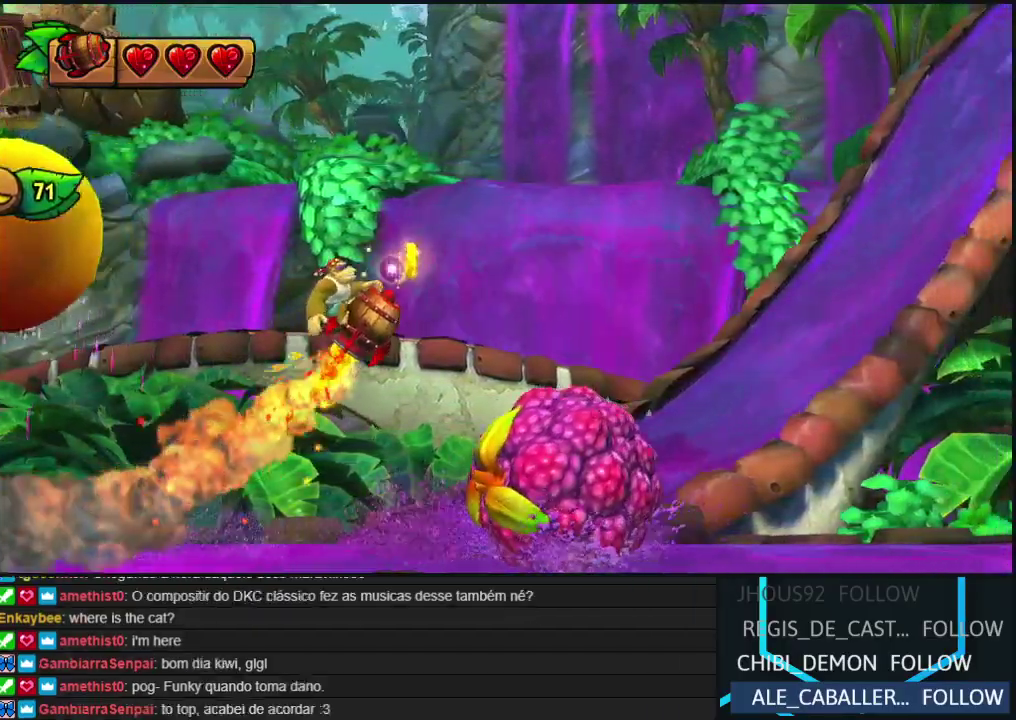
{"buttons": [], "events": [[83, "B", "down"], [167, "B", "up"], [350, "B", "down"], [467, "B", "up"]]}
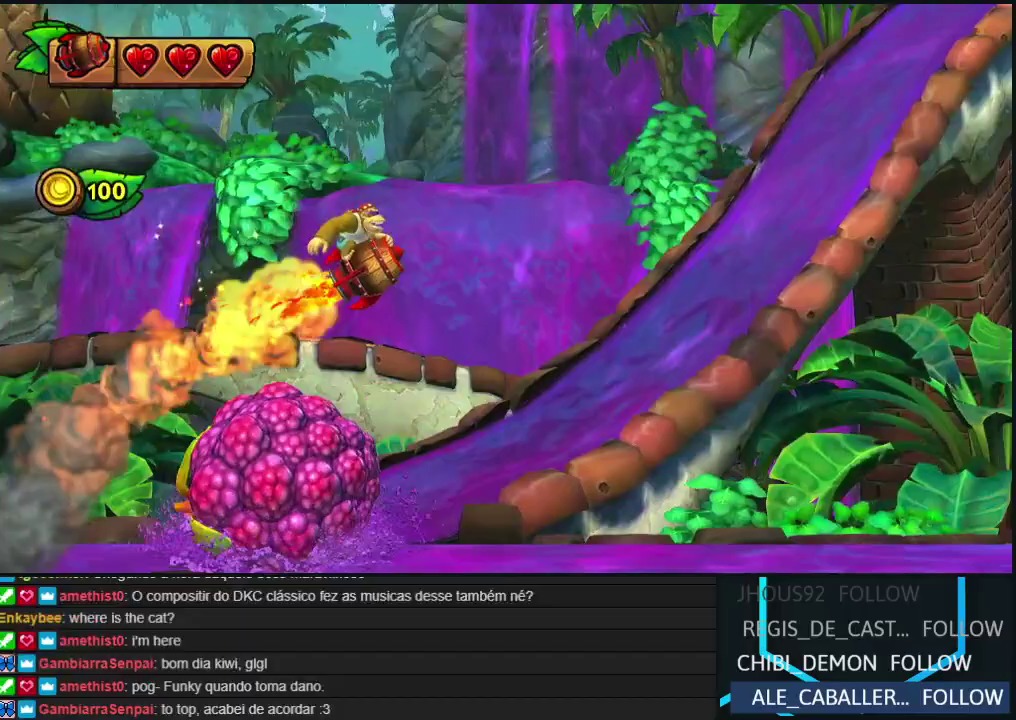
{"buttons": ["B"], "events": [[450, "B", "down"]]}